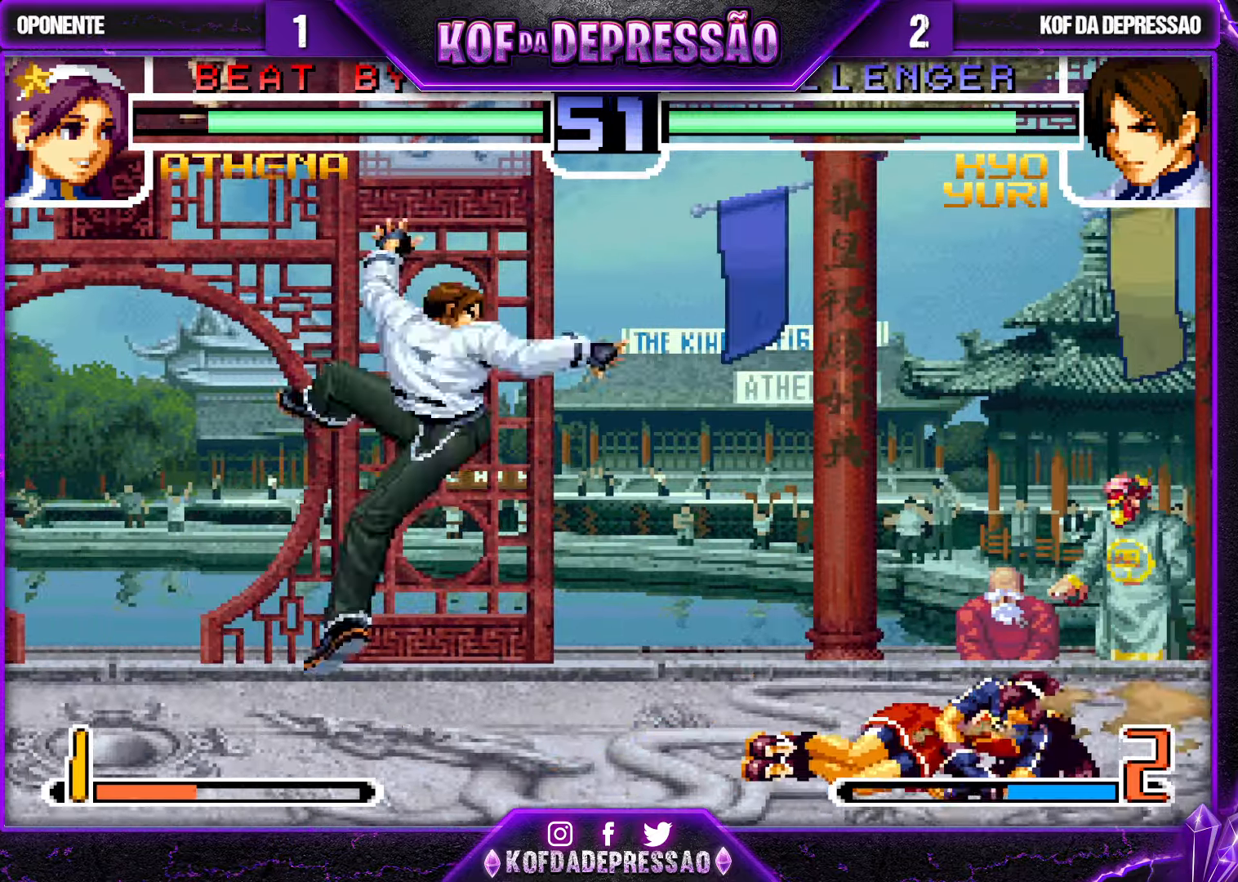
Gameplay with a controller (arcade stick); each line is a JSON object with the inputs held at the frame after it. "events" lists button and stick changes between this image and that frame as [ms after this image, input, new state], when the widget could be followed in between. Not read: L3 R3.
{"buttons": [], "left_stick": "center", "events": [[400, "TRIANGLE", "up"]]}
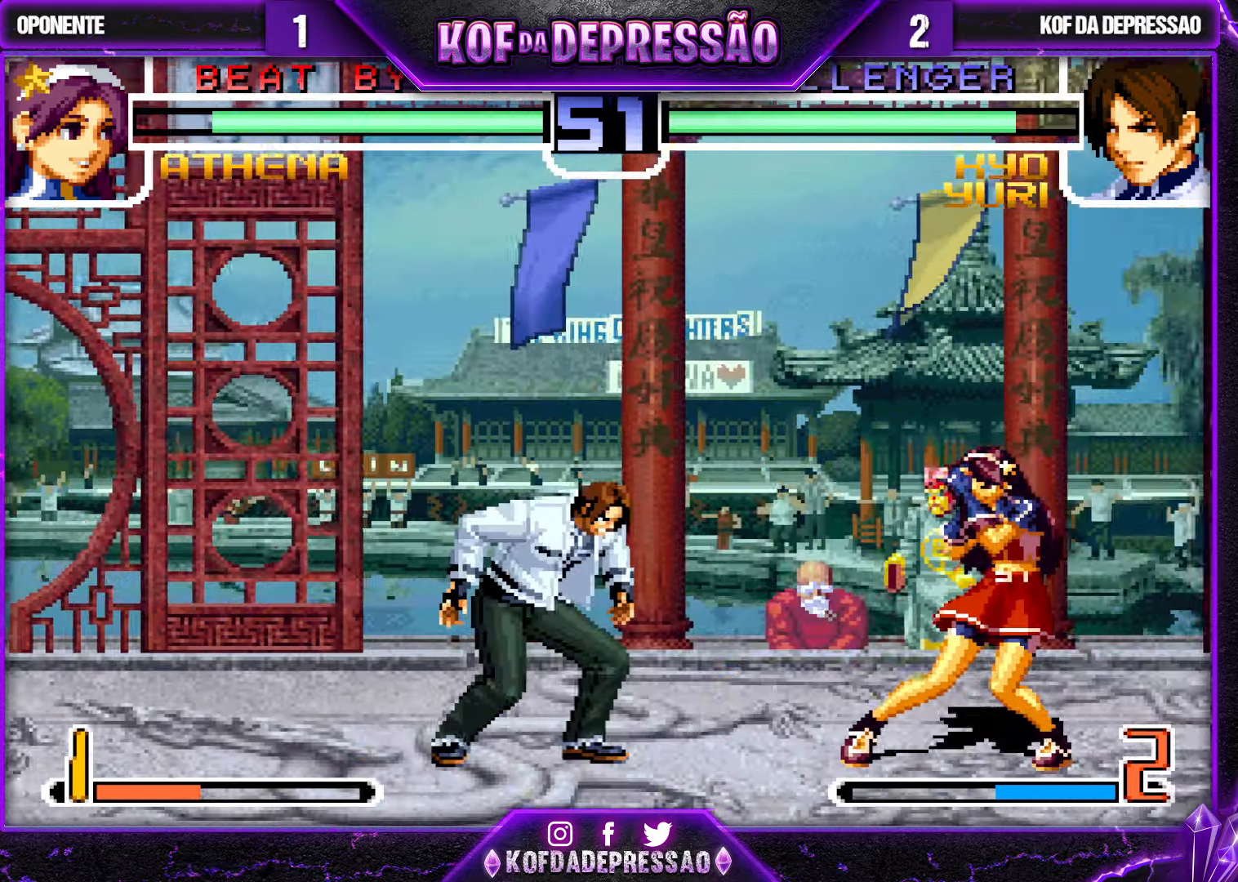
{"buttons": ["TRIANGLE"], "left_stick": "center", "events": [[100, "left_stick", "right"], [234, "left_stick", "center"], [483, "TRIANGLE", "down"]]}
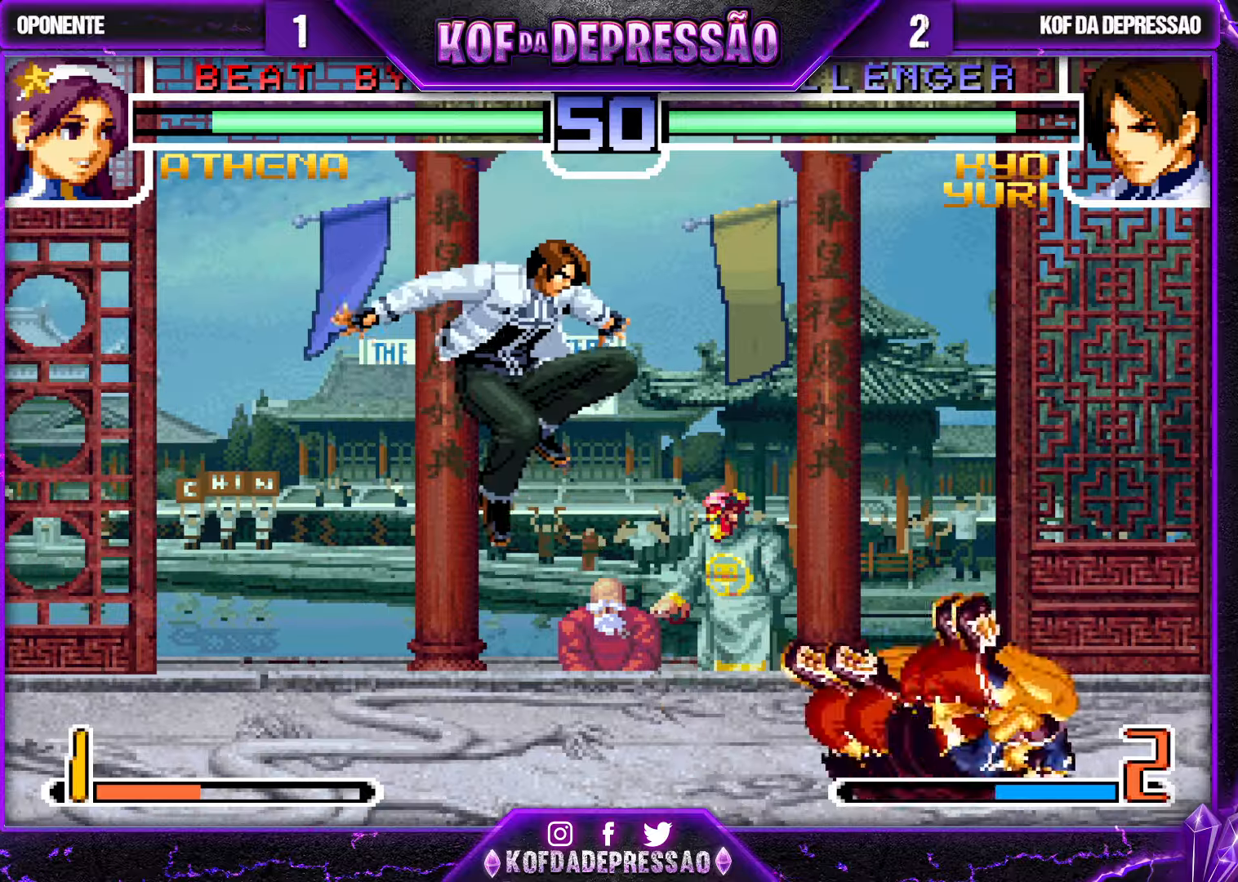
{"buttons": [], "left_stick": "center", "events": [[83, "TRIANGLE", "up"], [150, "left_stick", "right"], [200, "left_stick", "up-right"], [466, "left_stick", "center"]]}
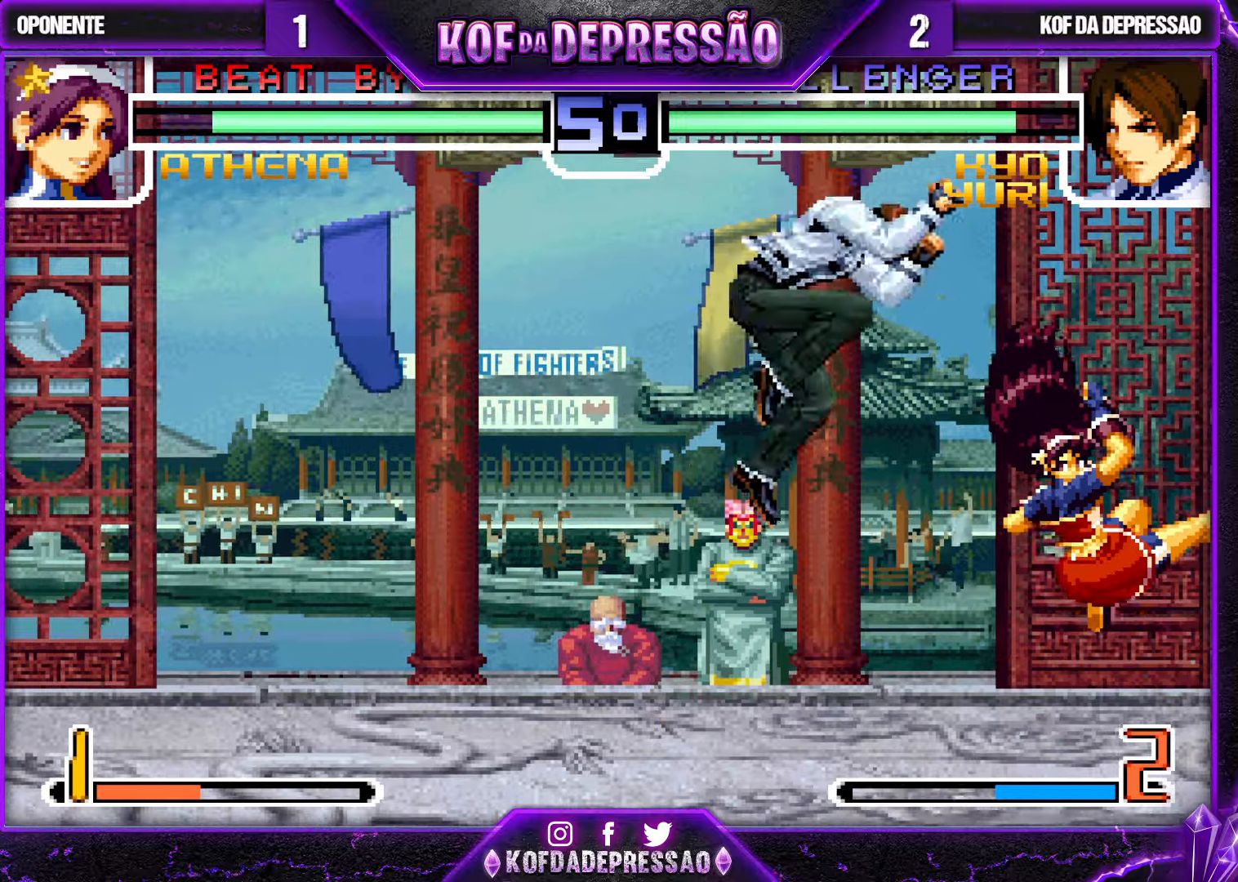
{"buttons": ["R1"], "left_stick": "right", "events": [[116, "TRIANGLE", "down"], [233, "TRIANGLE", "up"], [366, "left_stick", "right"], [500, "R1", "down"]]}
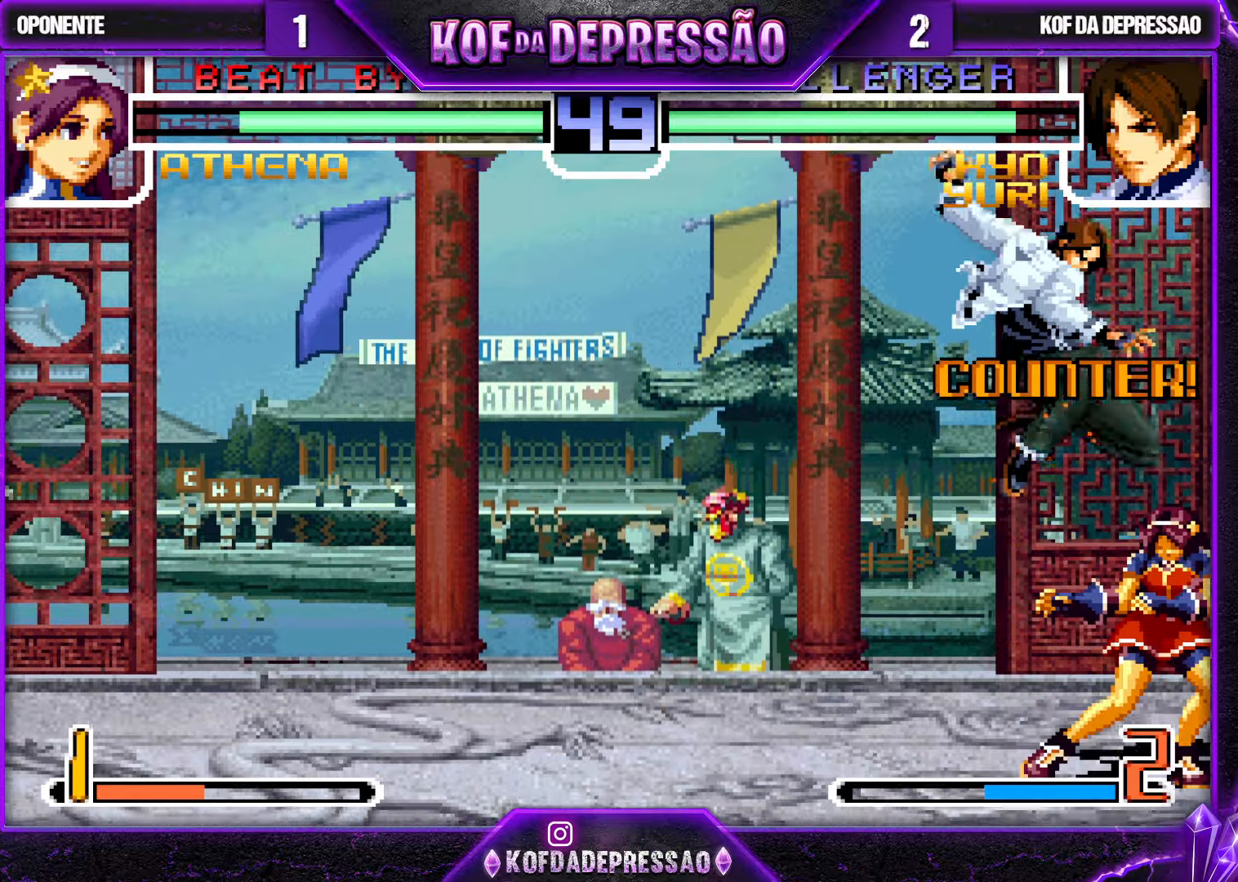
{"buttons": [], "left_stick": "down-right", "events": [[83, "R1", "up"], [116, "left_stick", "down-right"], [200, "CROSS", "down"], [300, "CROSS", "up"], [400, "R1", "down"], [400, "TRIANGLE", "down"], [483, "R1", "up"], [483, "TRIANGLE", "up"]]}
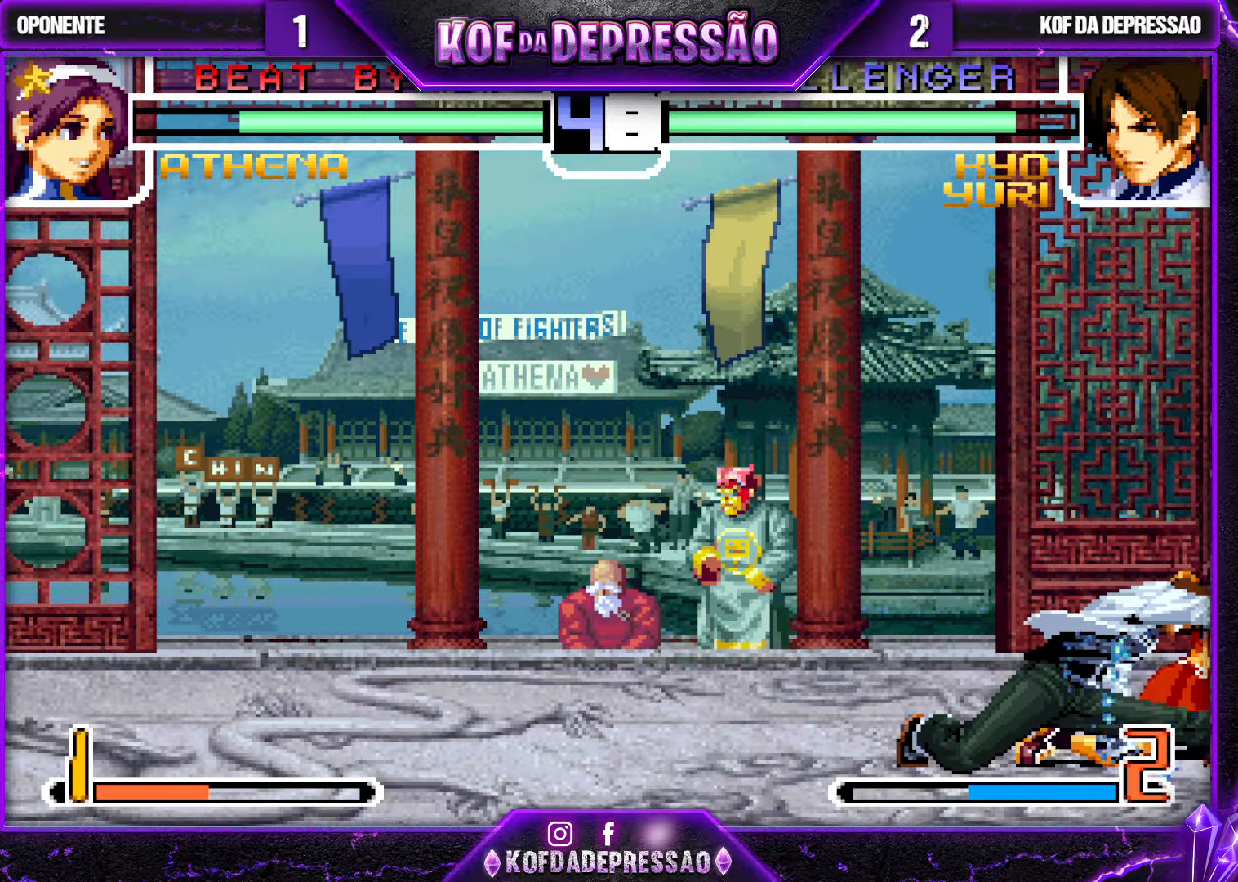
{"buttons": [], "left_stick": "down-right", "events": [[16, "left_stick", "center"], [66, "left_stick", "right"], [266, "R1", "down"], [366, "R1", "up"], [433, "left_stick", "down"], [500, "left_stick", "down-right"]]}
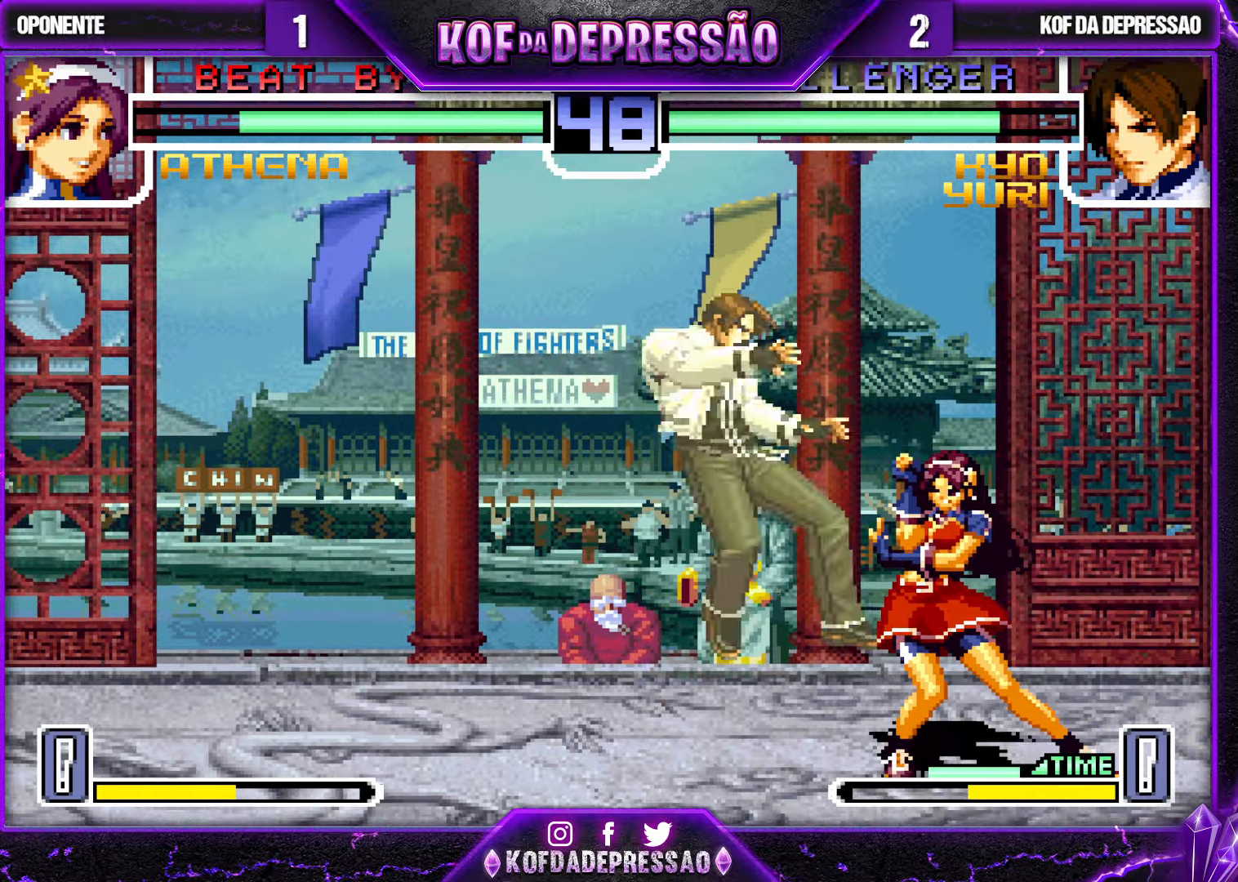
{"buttons": [], "left_stick": "center", "events": [[116, "left_stick", "center"], [300, "SQUARE", "down"], [300, "TRIANGLE", "down"], [383, "SQUARE", "up"], [383, "TRIANGLE", "up"]]}
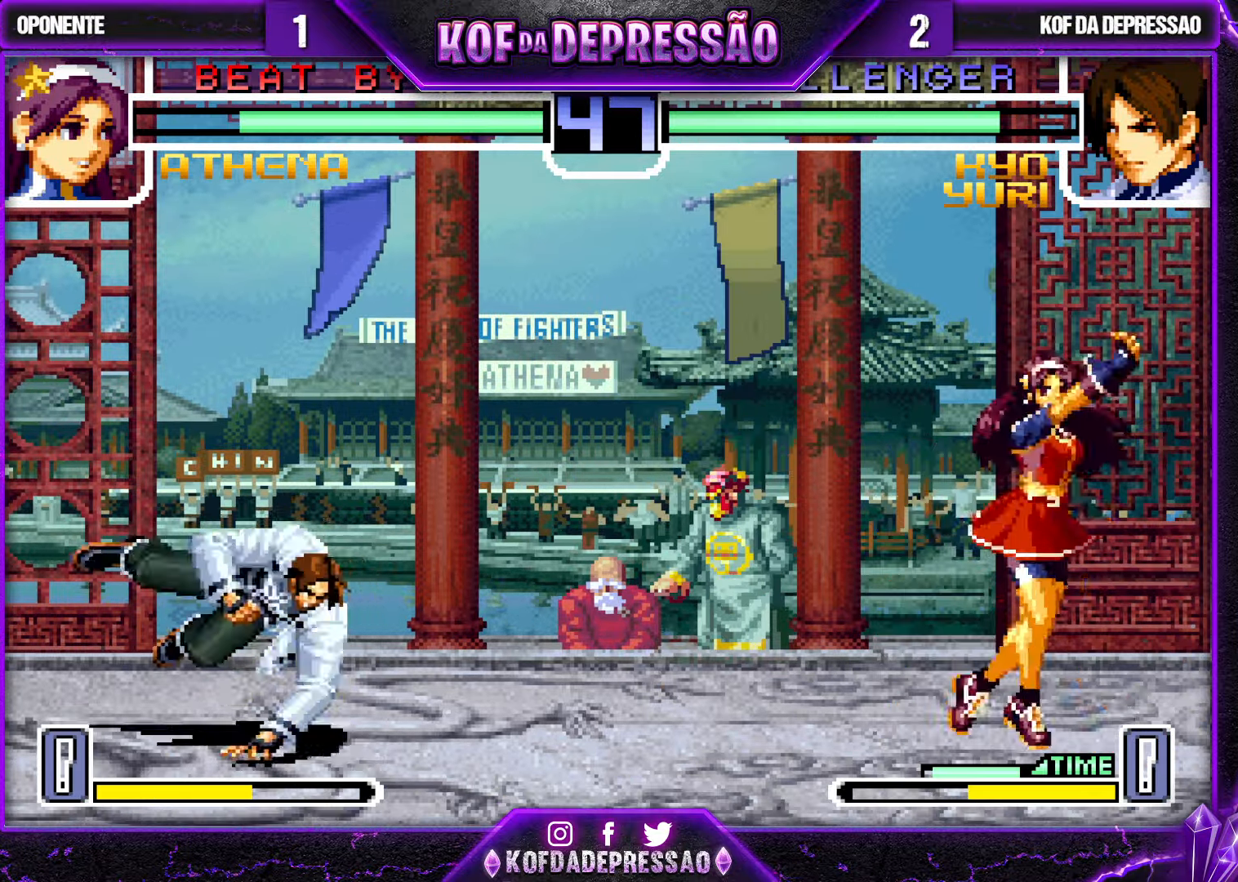
{"buttons": [], "left_stick": "right", "events": [[50, "left_stick", "right"], [116, "left_stick", "center"], [166, "left_stick", "right"], [266, "SQUARE", "down"], [266, "TRIANGLE", "down"], [383, "TRIANGLE", "up"], [433, "SQUARE", "up"]]}
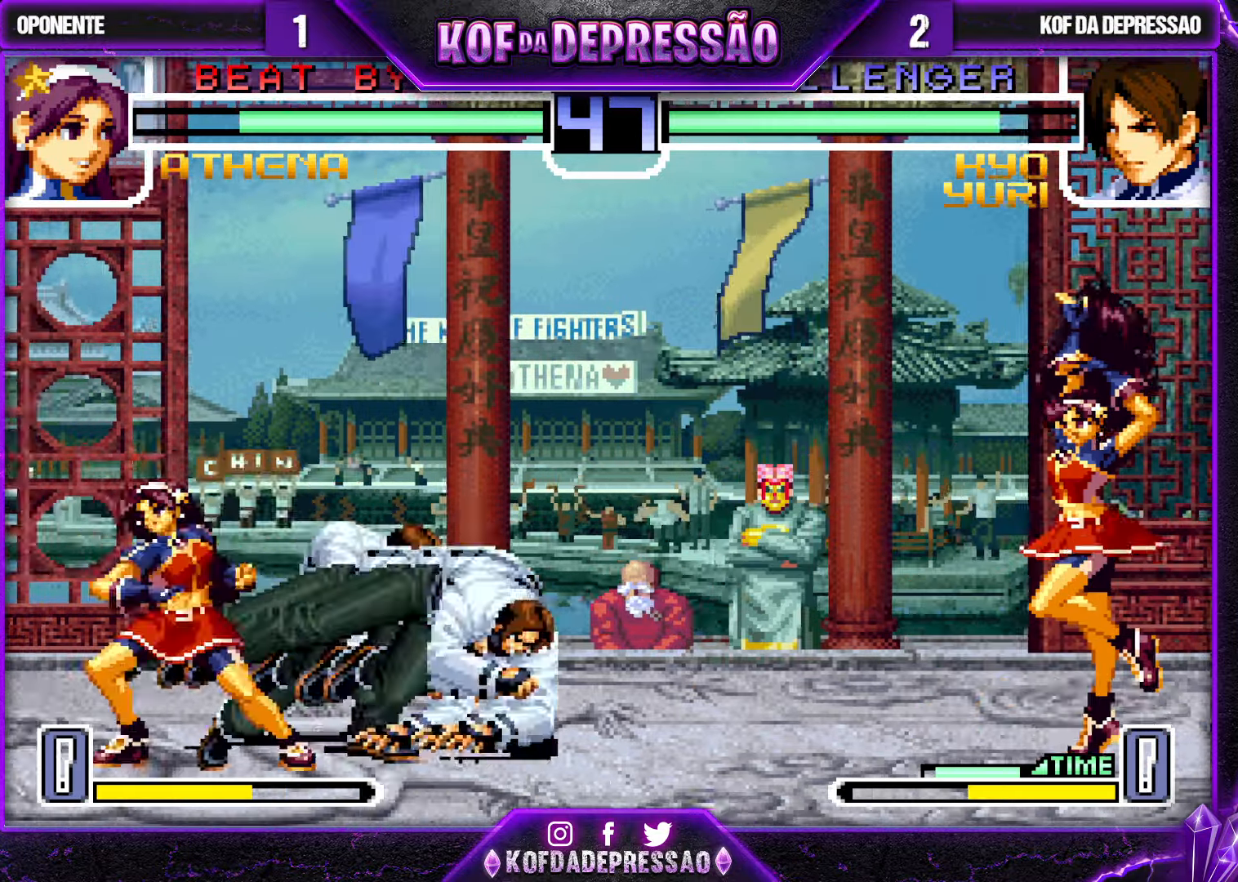
{"buttons": [], "left_stick": "down", "events": [[50, "left_stick", "center"], [150, "left_stick", "down-right"], [200, "left_stick", "down-left"], [300, "SQUARE", "down"], [366, "left_stick", "right"], [416, "SQUARE", "up"], [483, "left_stick", "down"]]}
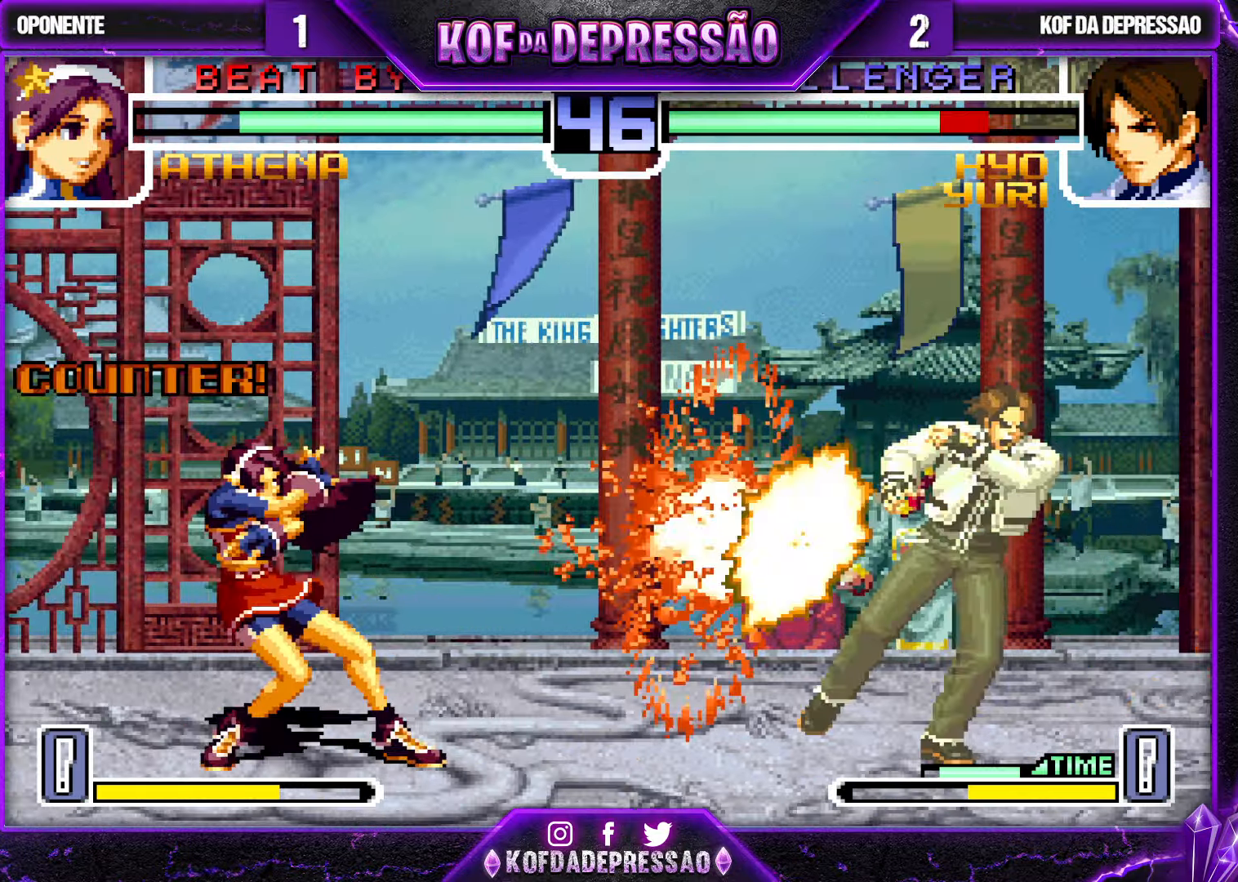
{"buttons": [], "left_stick": "left", "events": [[66, "left_stick", "center"], [333, "left_stick", "left"], [400, "left_stick", "center"], [466, "left_stick", "left"]]}
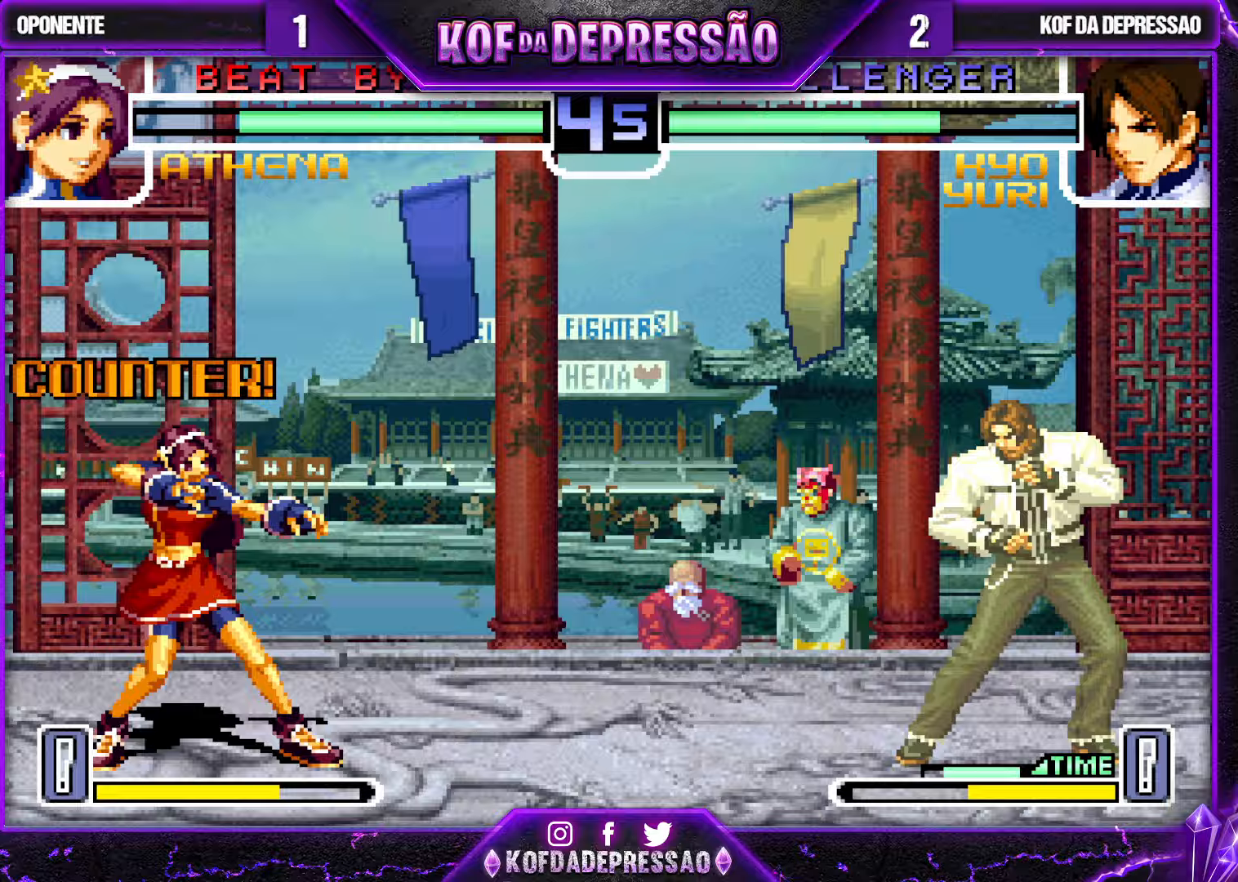
{"buttons": [], "left_stick": "left", "events": []}
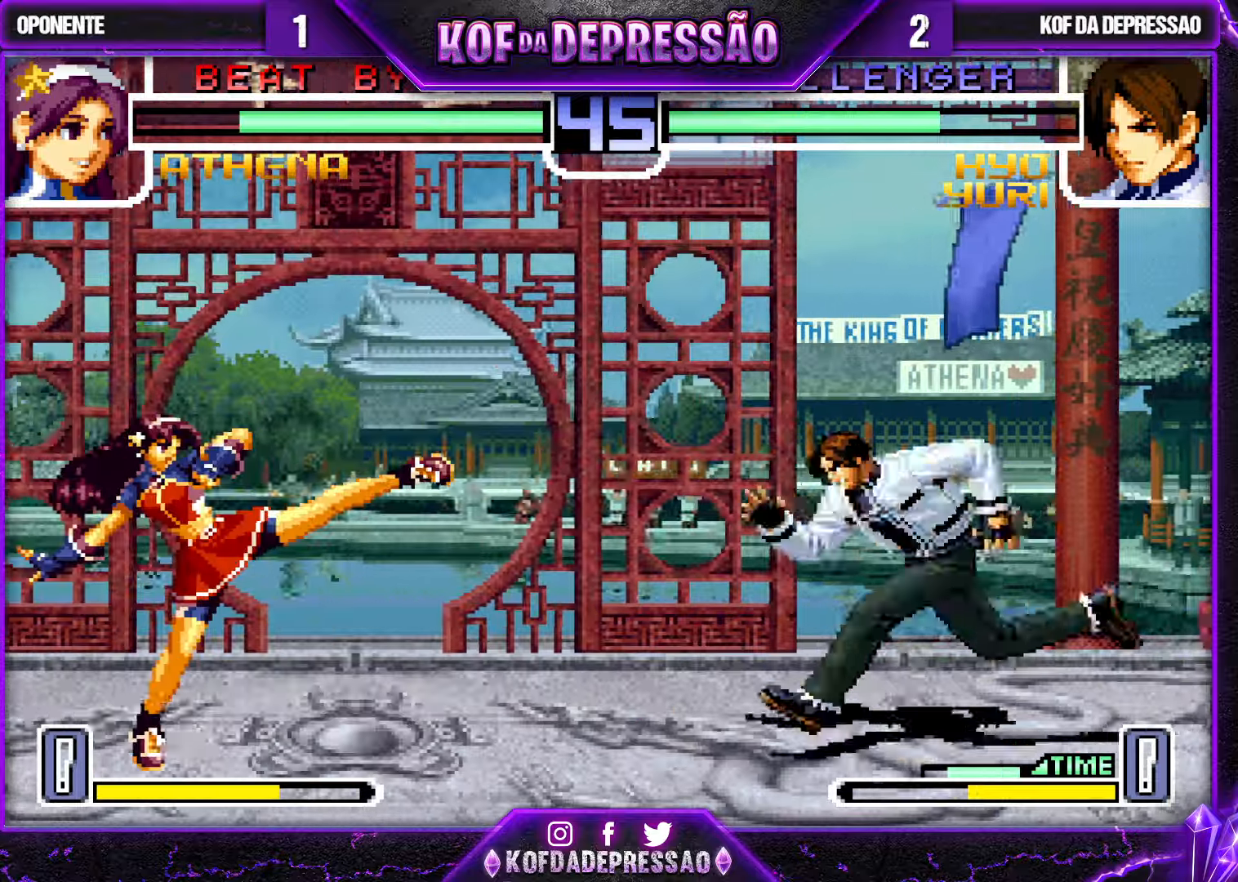
{"buttons": [], "left_stick": "left", "events": []}
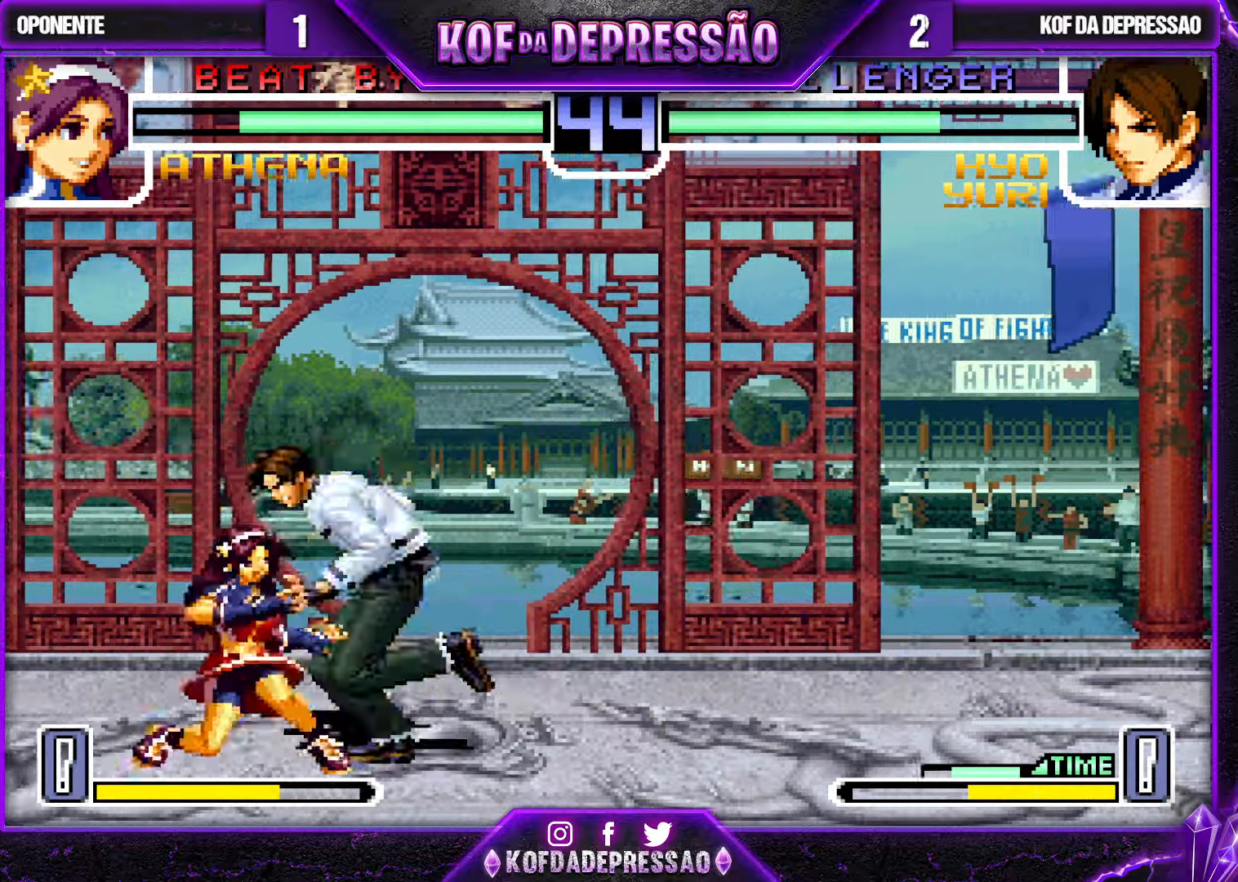
{"buttons": [], "left_stick": "down-right", "events": [[67, "R1", "down"], [233, "R1", "up"], [250, "left_stick", "down"], [333, "left_stick", "center"], [467, "left_stick", "down-right"]]}
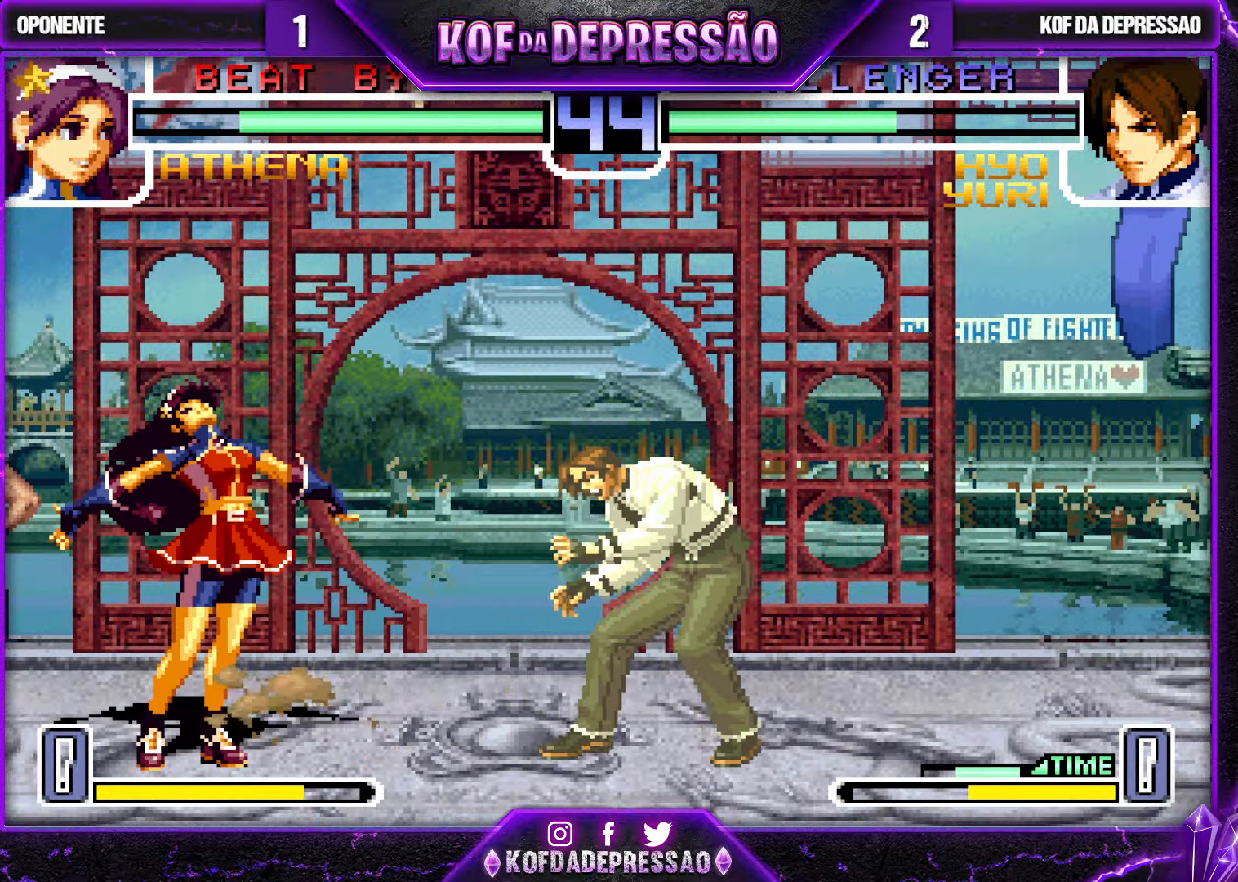
{"buttons": [], "left_stick": "left", "events": [[183, "left_stick", "right"], [367, "left_stick", "down"], [467, "left_stick", "left"]]}
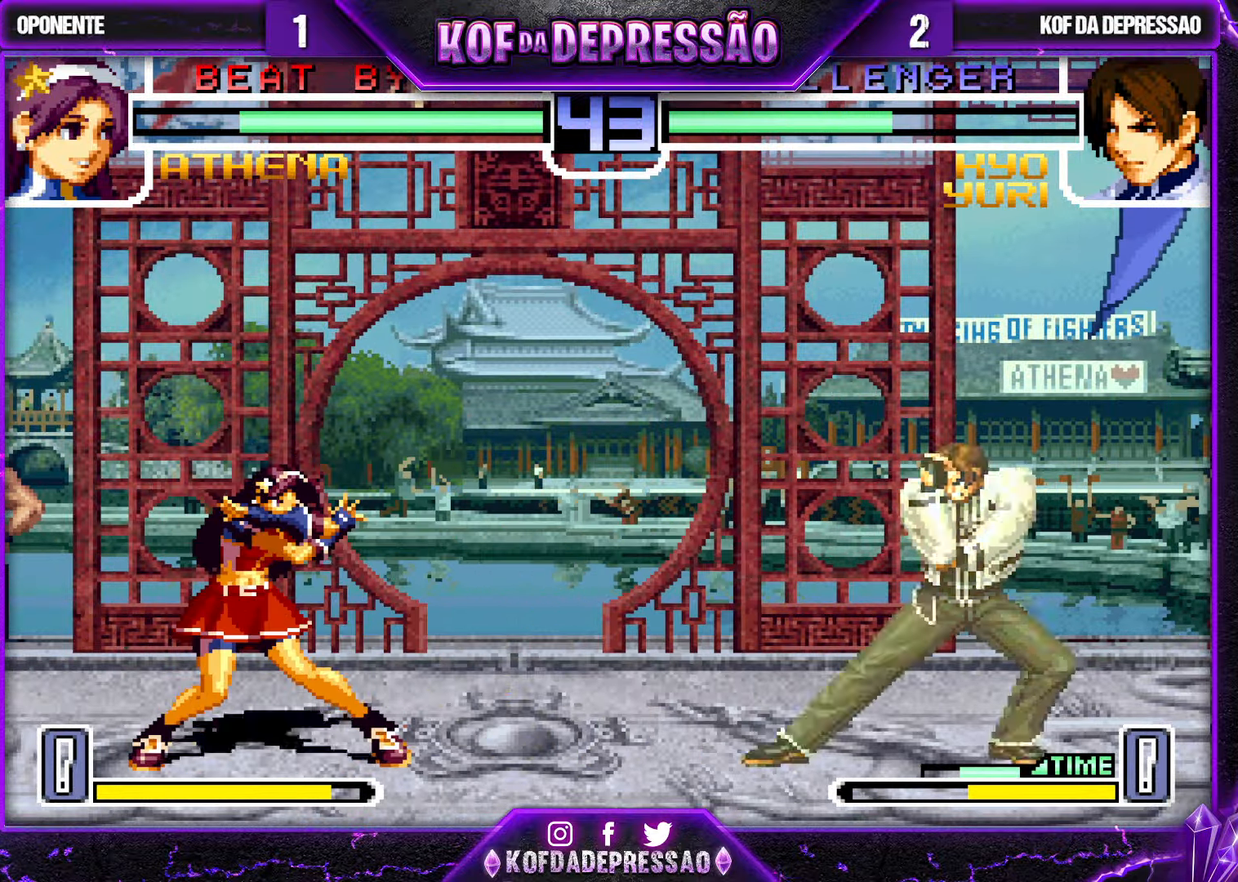
{"buttons": [], "left_stick": "center", "events": [[17, "SQUARE", "down"], [83, "left_stick", "center"], [133, "SQUARE", "up"], [133, "left_stick", "right"], [200, "left_stick", "down"], [300, "TRIANGLE", "down"], [333, "left_stick", "right"], [383, "left_stick", "center"], [417, "TRIANGLE", "up"]]}
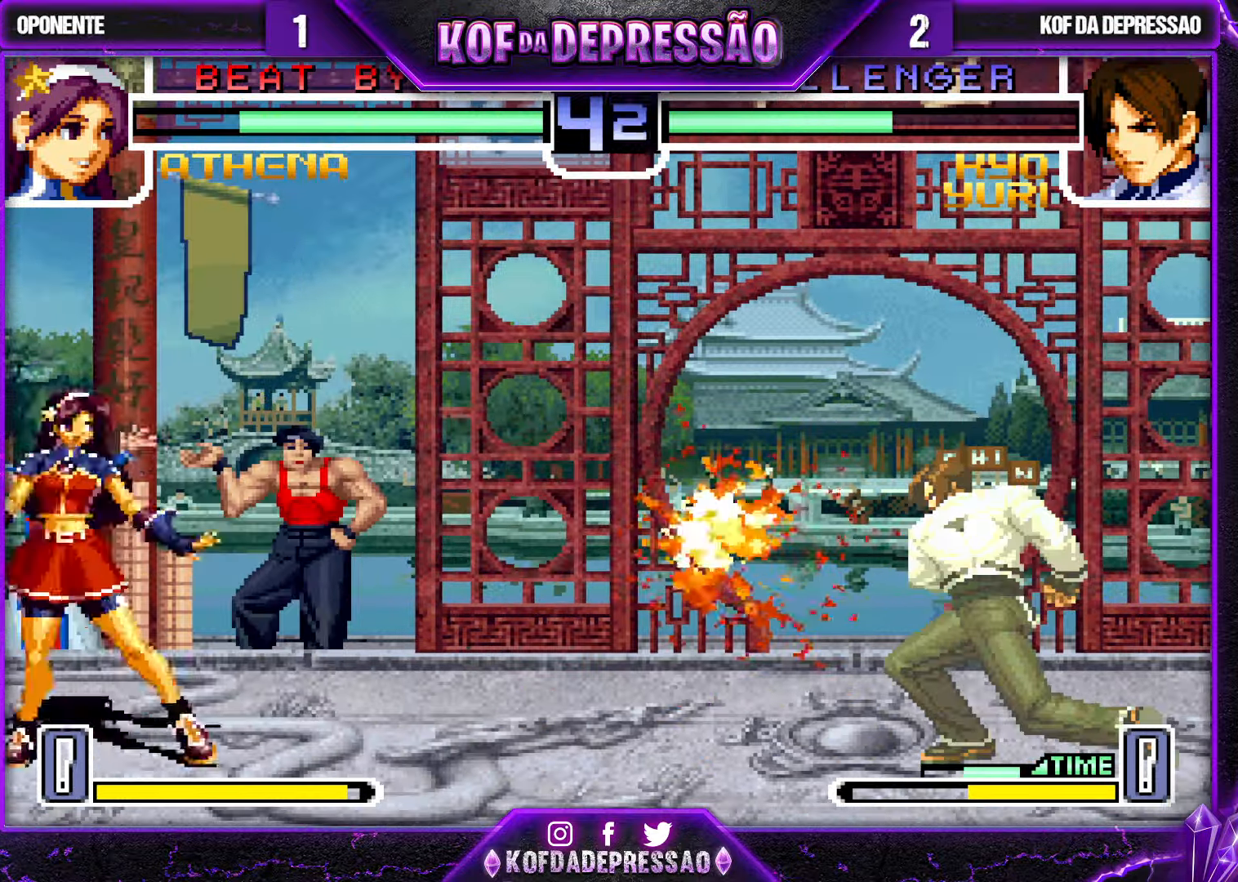
{"buttons": [], "left_stick": "up-left", "events": [[283, "left_stick", "down"], [350, "left_stick", "up-left"]]}
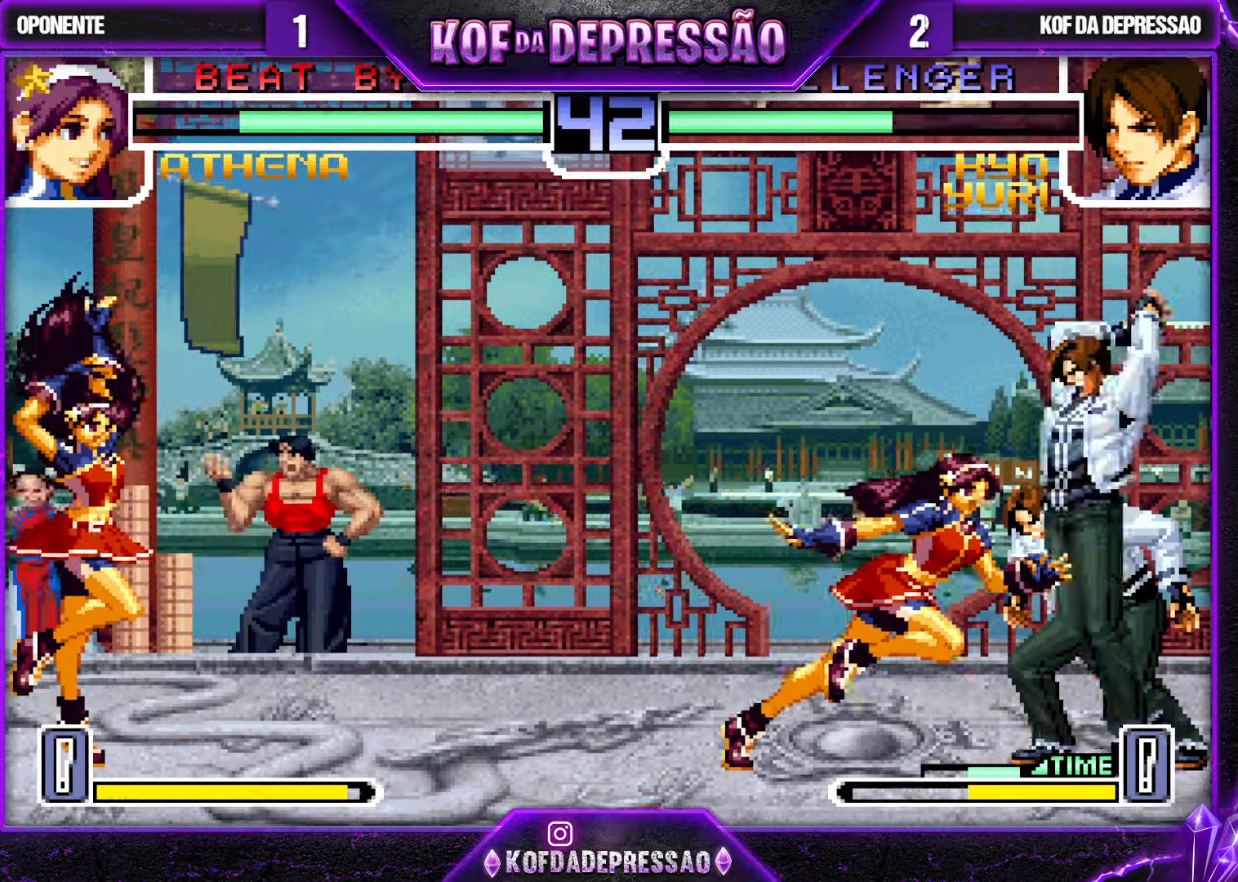
{"buttons": [], "left_stick": "left", "events": [[50, "left_stick", "left"], [150, "left_stick", "center"], [200, "CROSS", "down"], [367, "CROSS", "up"], [400, "left_stick", "left"]]}
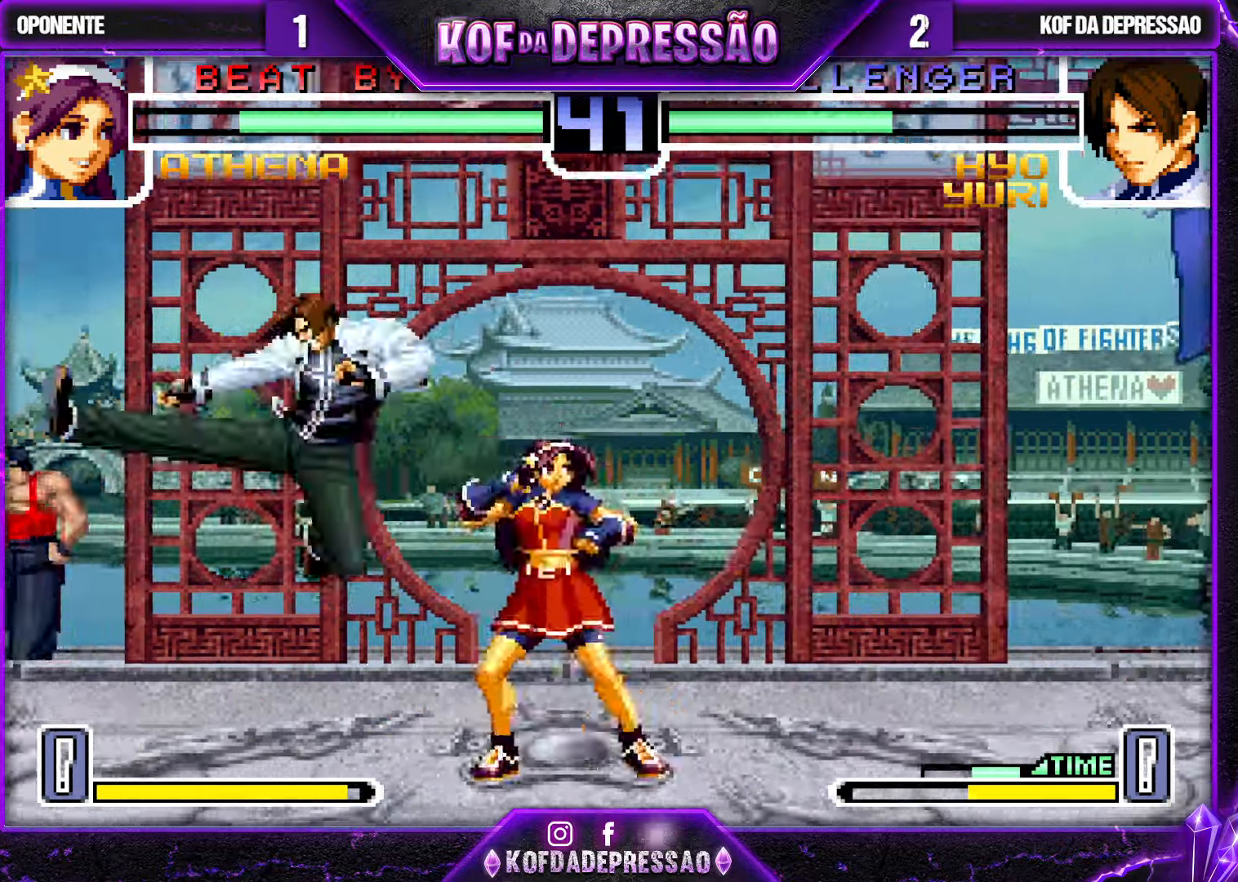
{"buttons": [], "left_stick": "left", "events": []}
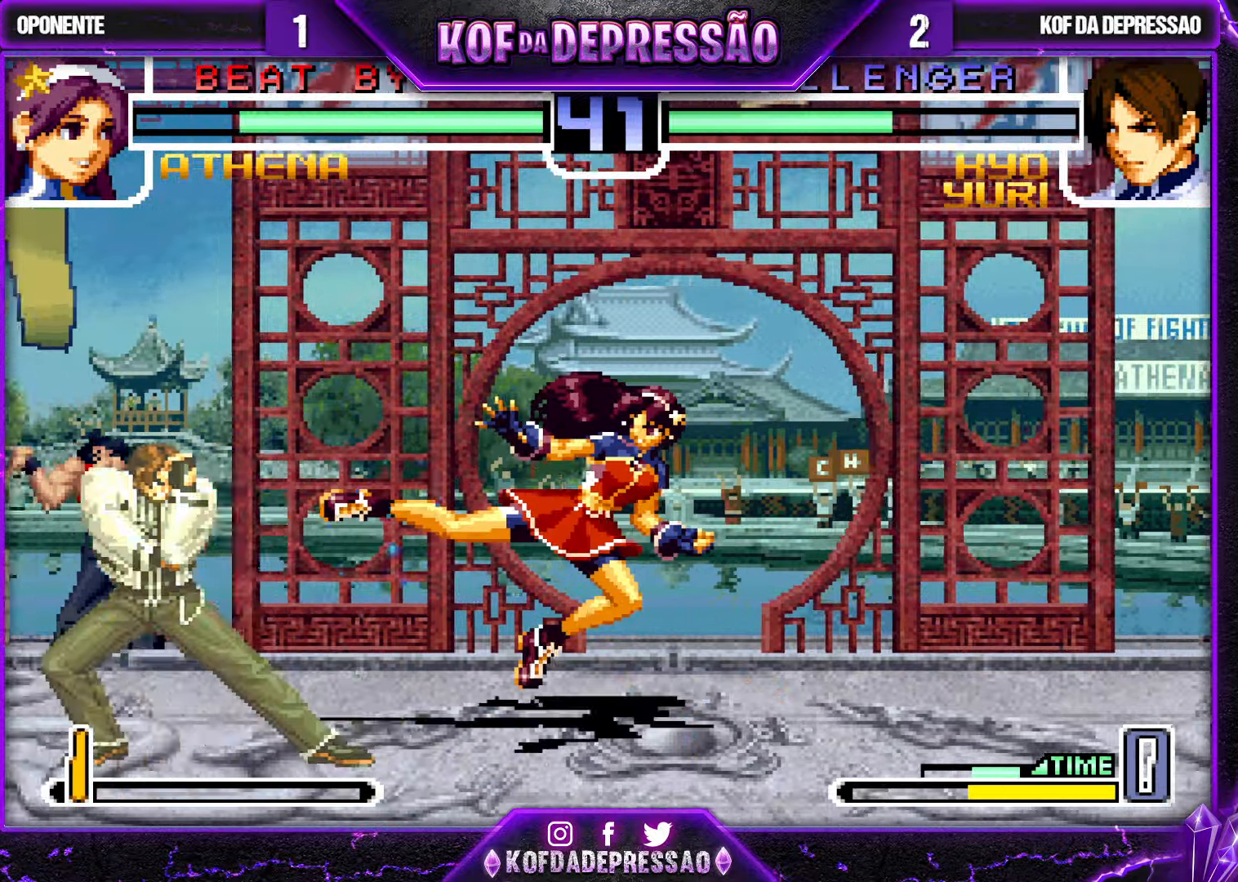
{"buttons": ["TRIANGLE"], "left_stick": "left", "events": [[100, "left_stick", "down"], [200, "SQUARE", "down"], [200, "left_stick", "right"], [267, "SQUARE", "up"], [300, "left_stick", "left"], [384, "left_stick", "down"], [434, "TRIANGLE", "down"], [434, "left_stick", "left"]]}
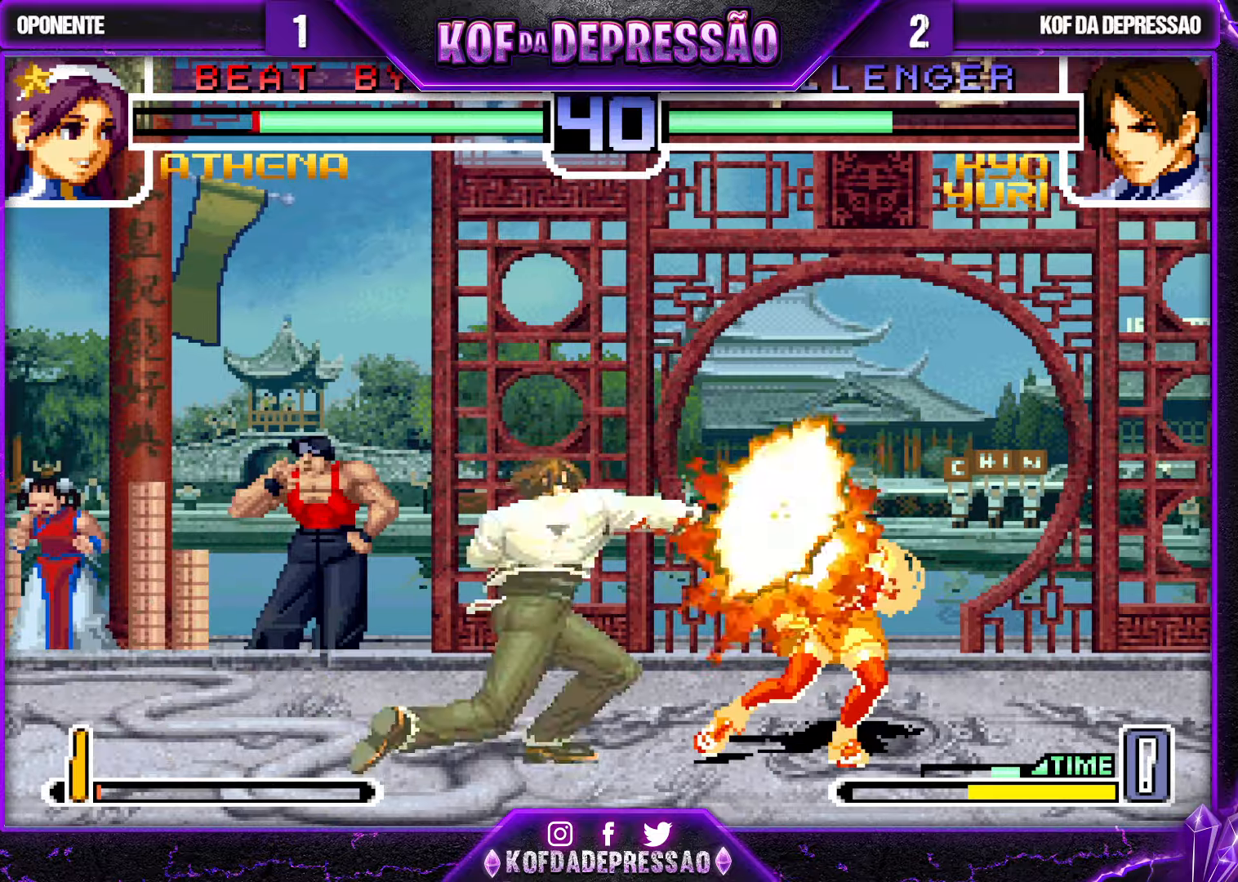
{"buttons": [], "left_stick": "center", "events": [[117, "left_stick", "center"], [217, "TRIANGLE", "up"]]}
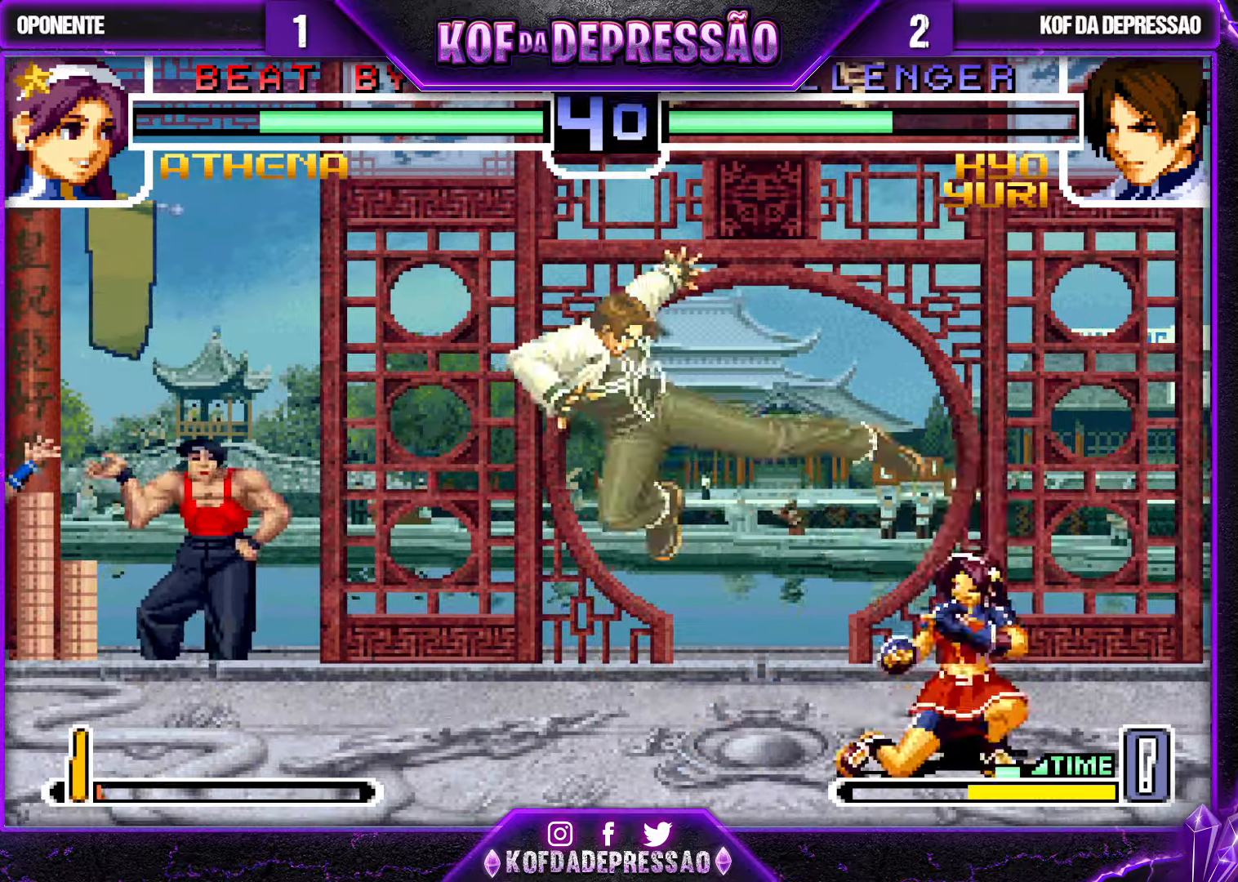
{"buttons": [], "left_stick": "left", "events": [[300, "left_stick", "left"]]}
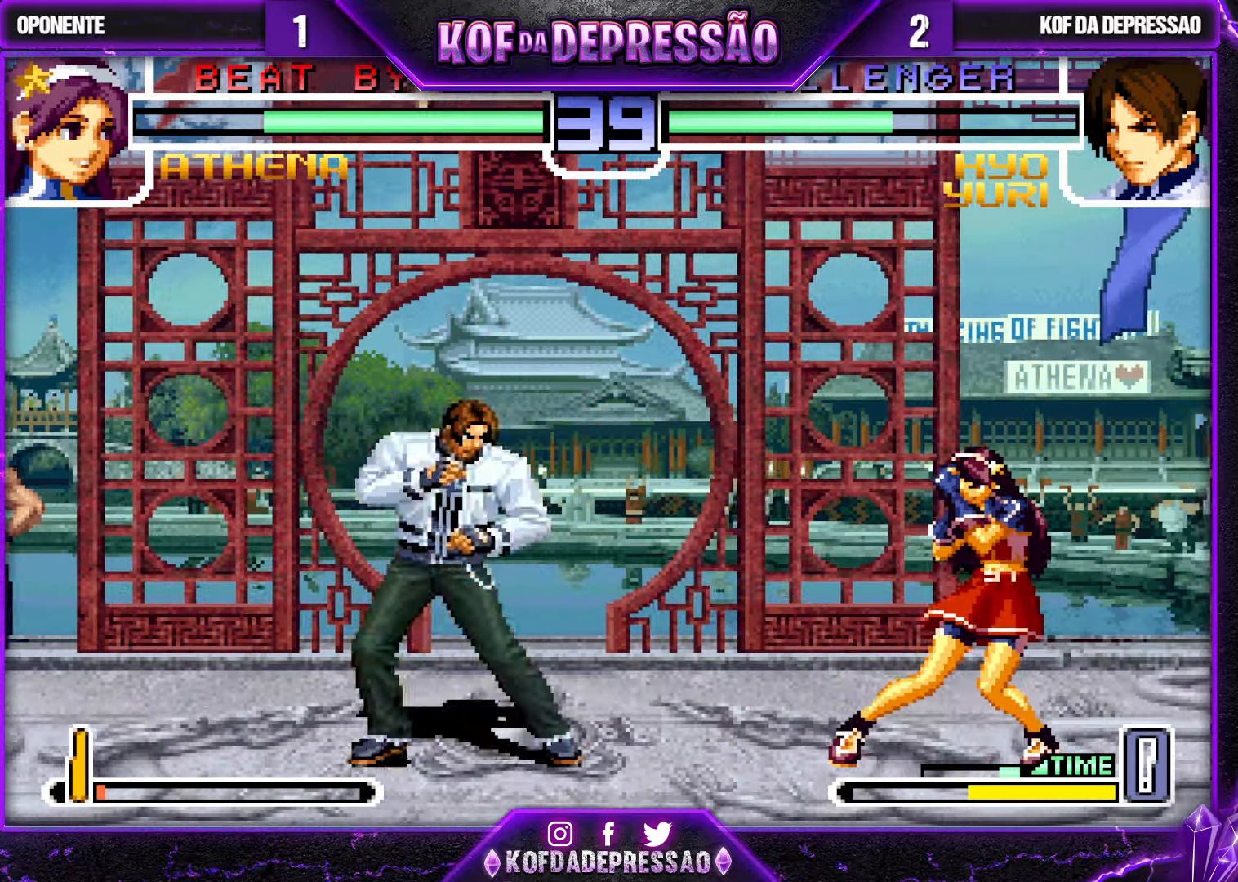
{"buttons": [], "left_stick": "down", "events": [[34, "left_stick", "down"], [117, "left_stick", "left"], [250, "left_stick", "down"], [300, "left_stick", "down-right"], [400, "left_stick", "right"], [500, "left_stick", "down"]]}
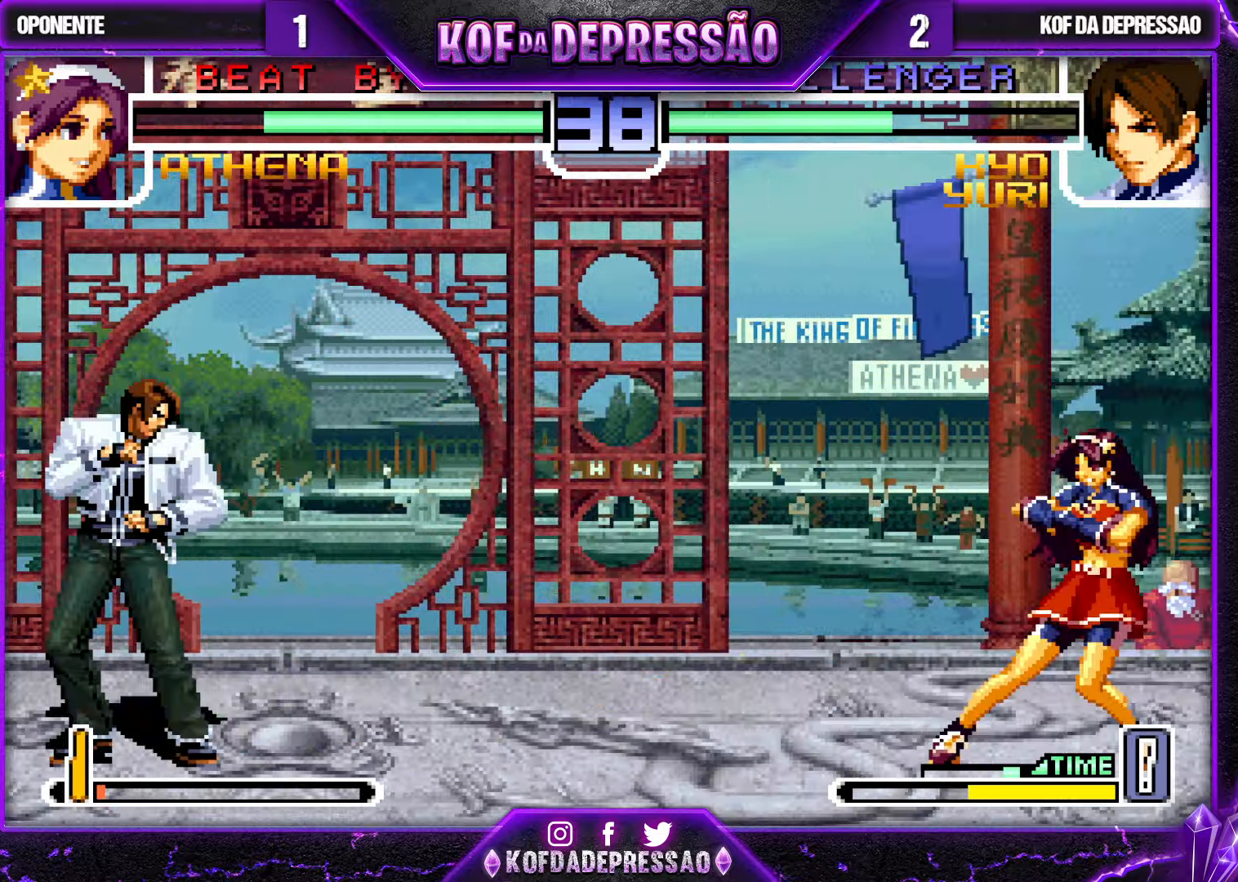
{"buttons": [], "left_stick": "down", "events": [[67, "left_stick", "left"], [134, "left_stick", "down"], [217, "left_stick", "right"], [400, "left_stick", "center"], [450, "left_stick", "right"], [500, "left_stick", "down"]]}
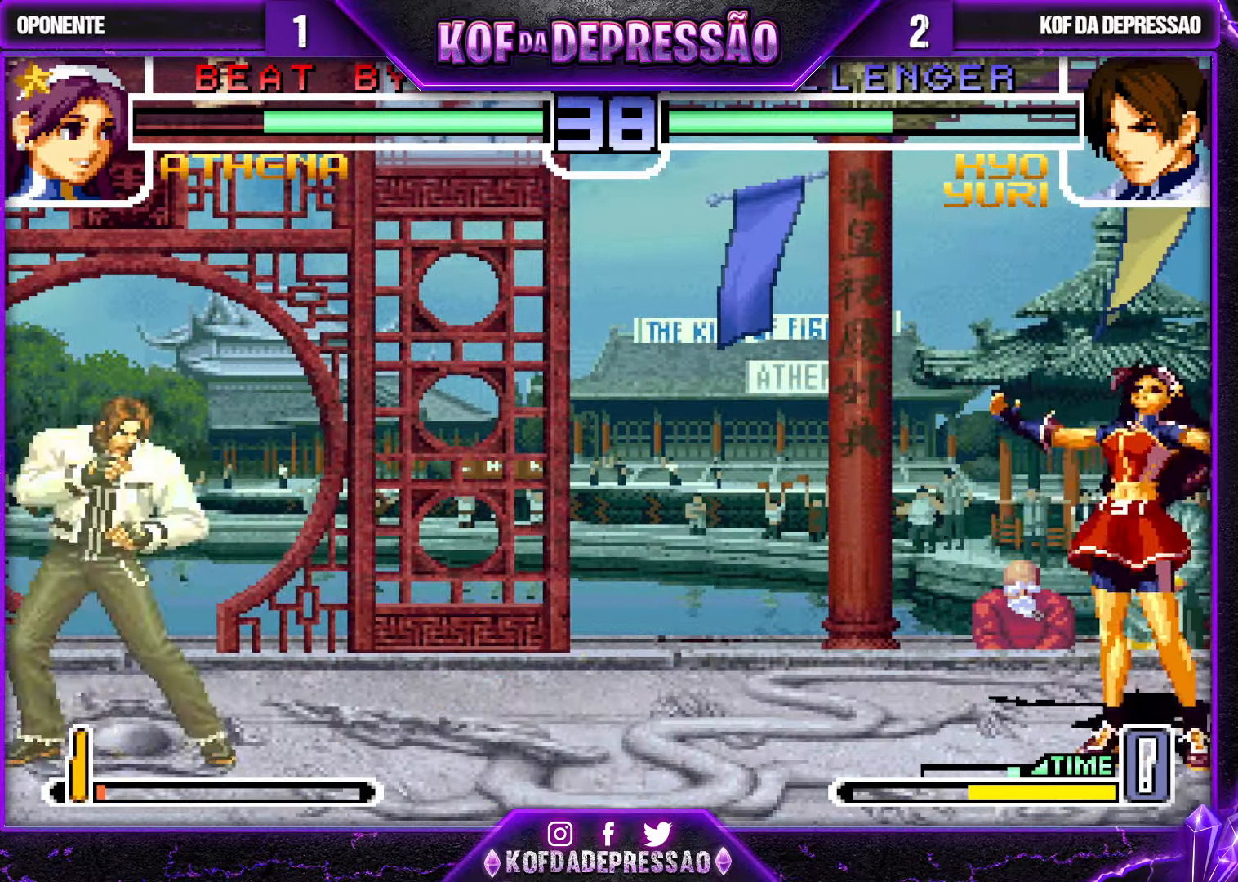
{"buttons": [], "left_stick": "down-left", "events": [[67, "left_stick", "left"], [167, "left_stick", "down-right"], [300, "left_stick", "down-left"]]}
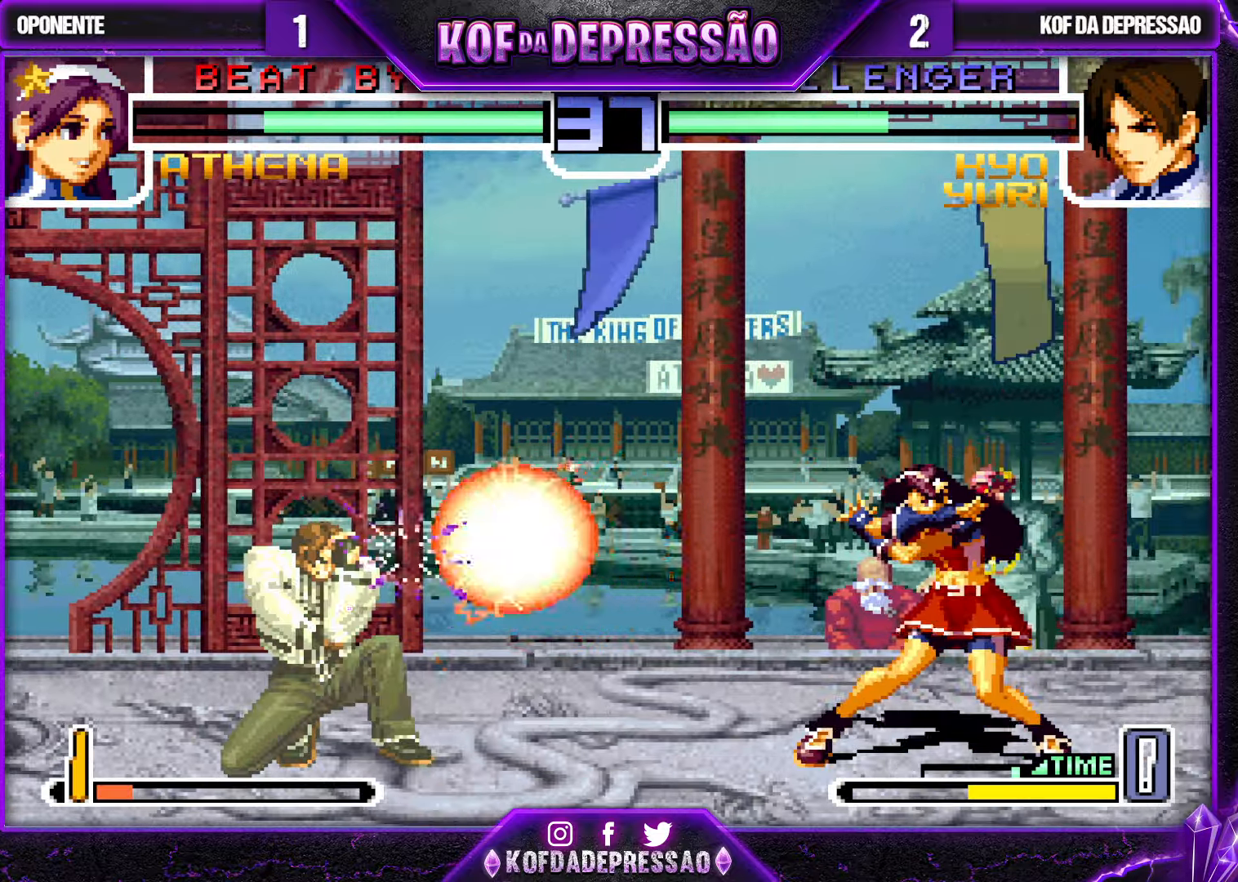
{"buttons": [], "left_stick": "left", "events": [[267, "left_stick", "center"], [350, "left_stick", "down"], [434, "left_stick", "left"]]}
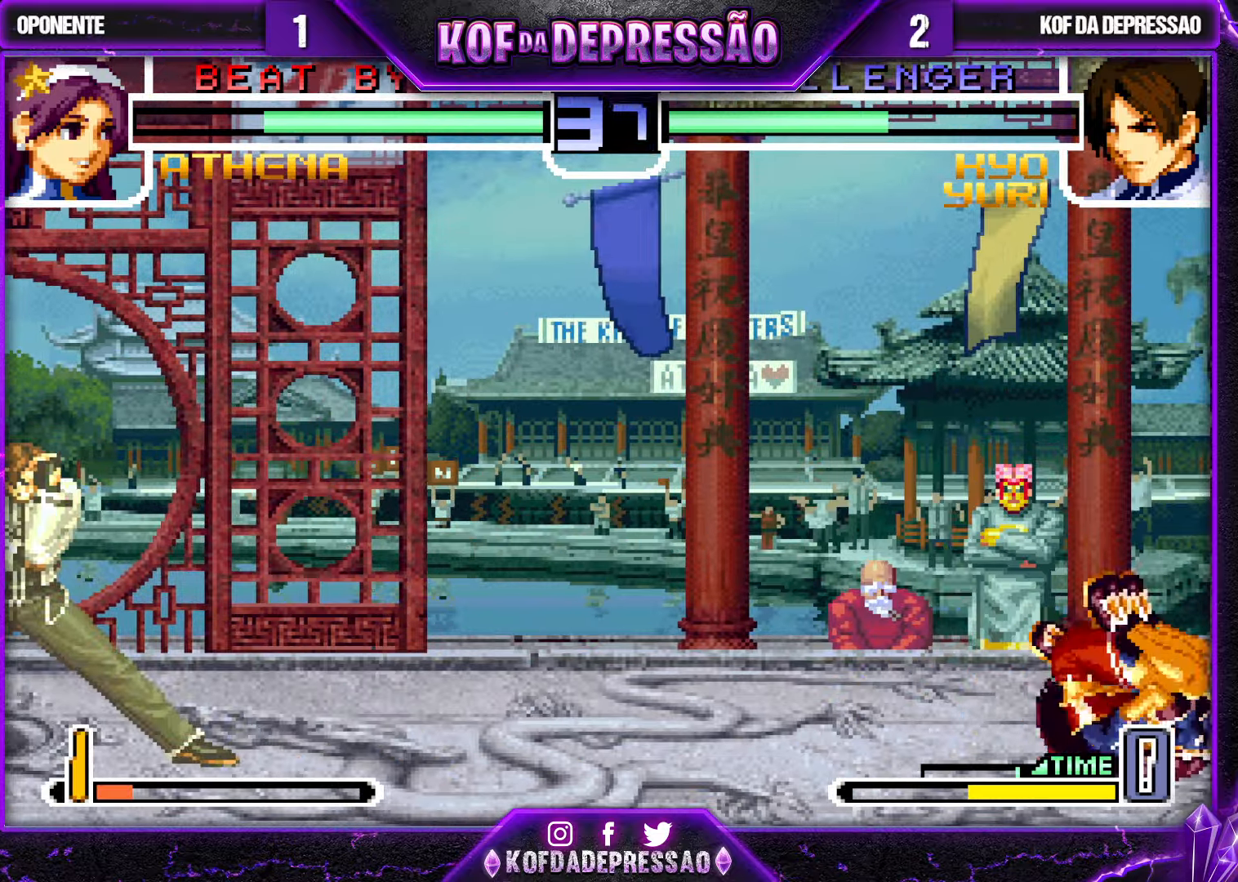
{"buttons": ["R1"], "left_stick": "center", "events": [[34, "left_stick", "down"], [100, "left_stick", "right"], [284, "R1", "down"], [417, "left_stick", "center"]]}
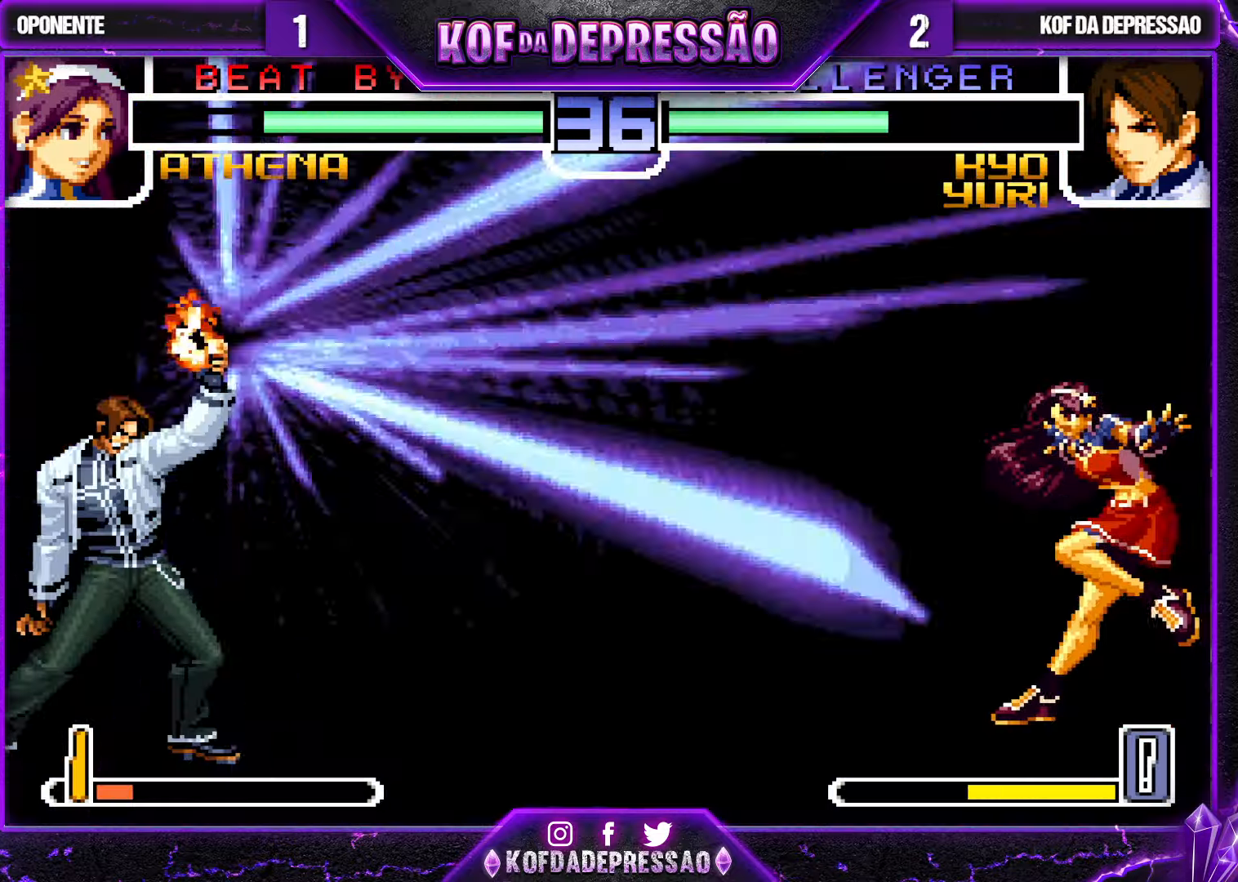
{"buttons": [], "left_stick": "center", "events": [[433, "R1", "up"]]}
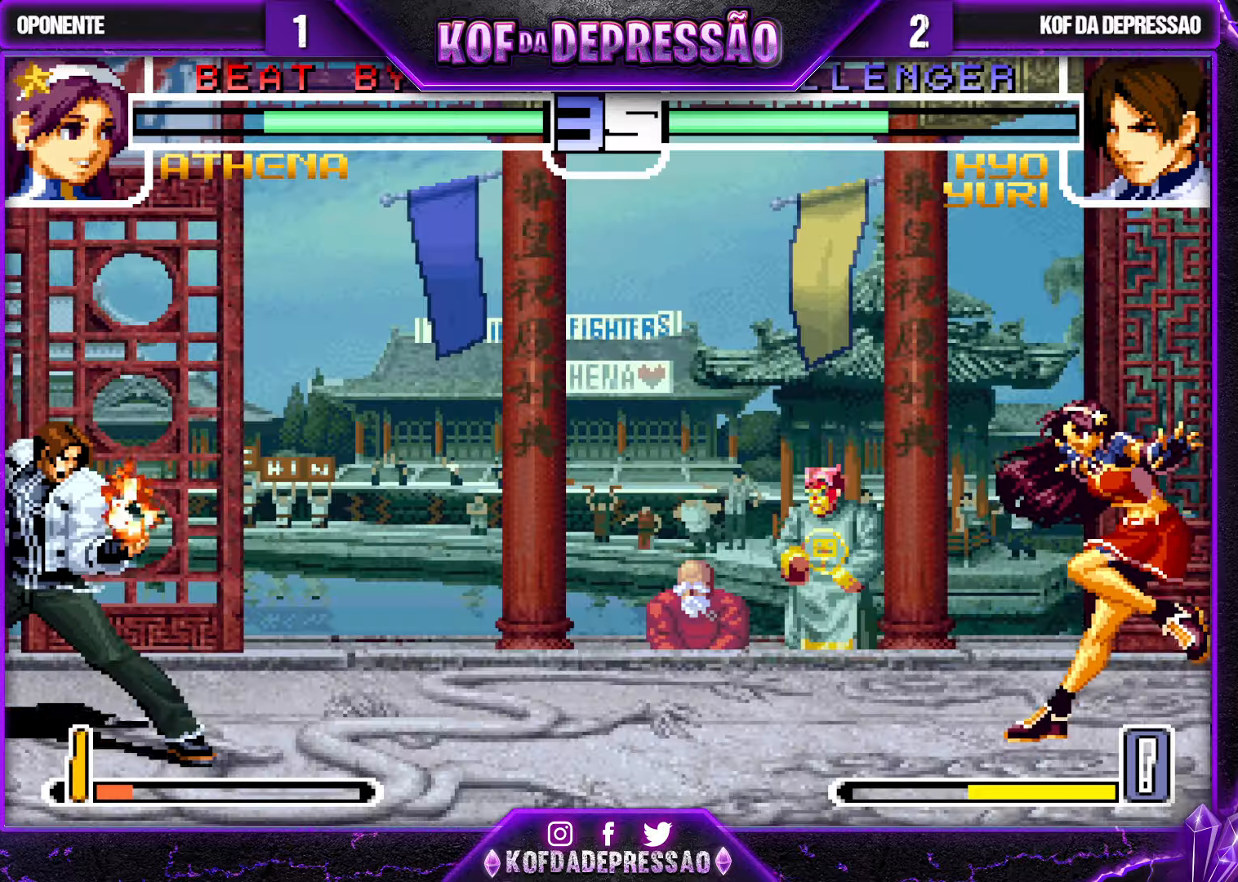
{"buttons": [], "left_stick": "center", "events": []}
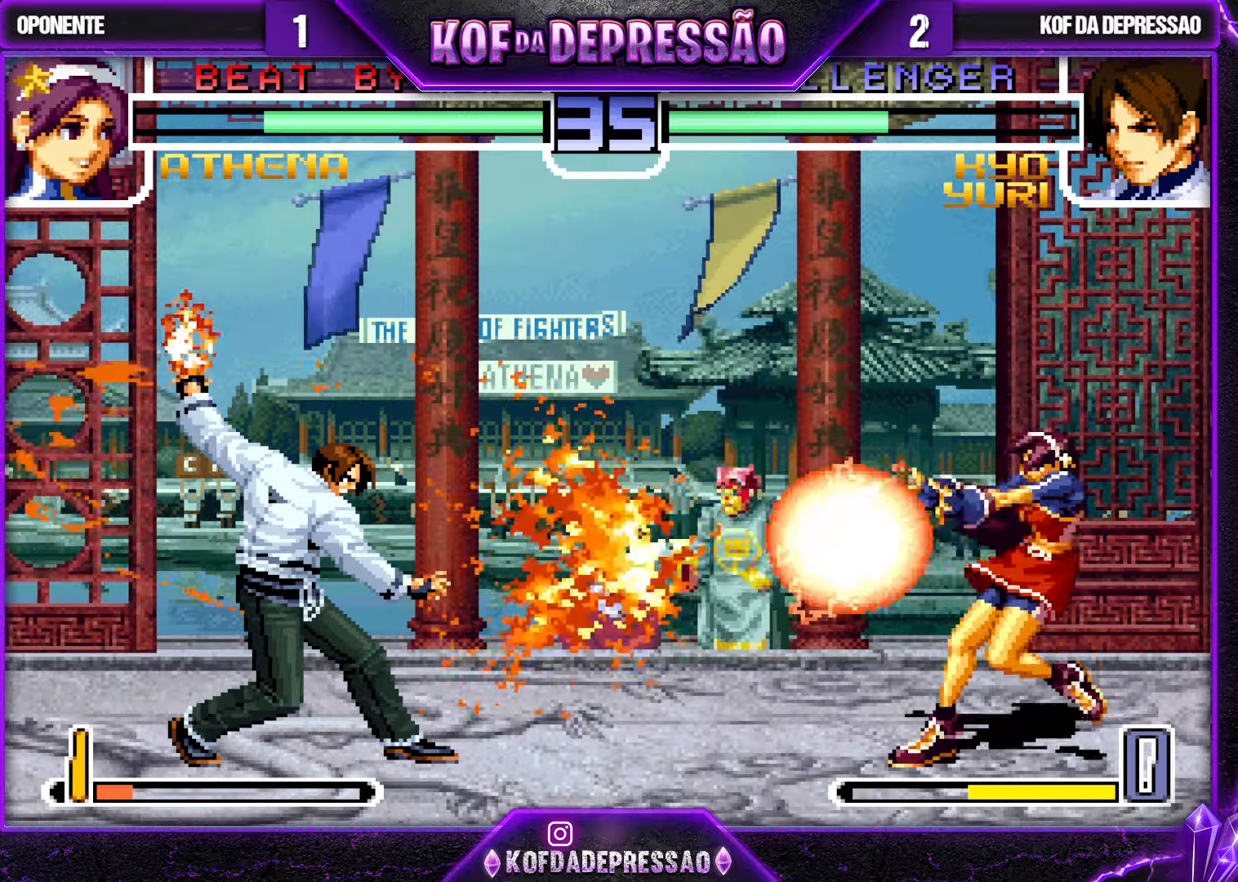
{"buttons": [], "left_stick": "left", "events": [[150, "left_stick", "left"]]}